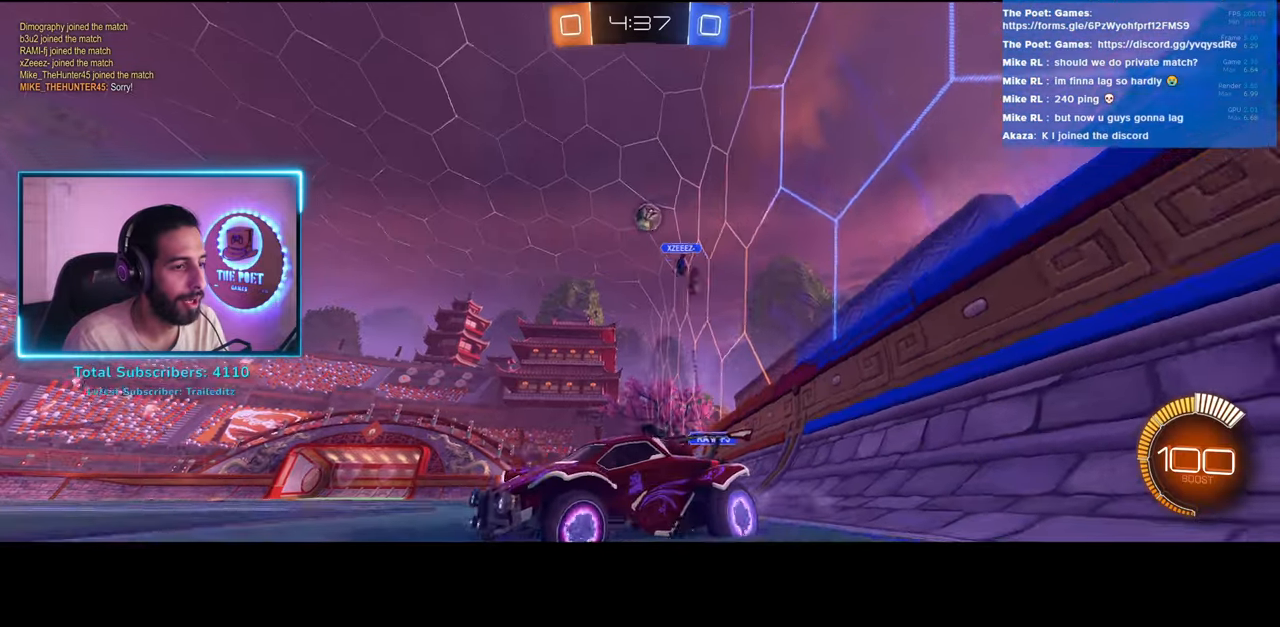
Gameplay with keyboard and mouse; each line is a JSON object with the keys and mouse buttons held at the frame after it. "events" lists presses ("down") and releases ("up") of "a", "ctrl", "d", "e", "q", "s", "shift", "space", "w", "mouse_left", "mouse_wheel", "mouse_right", "mouse_mb4" and "mouse_mb5" between this image and that frame as [ms after this image, input, new state], when the widget could be followed in between. "mouse_left", "mouse_wheel", "mouse_right", "mouse_mb4", "mouse_mb5" = the "left", "wheel", "right", "mb4", "mb5" buttons of the "mouse" list. No other keys are recorded. "wheel" means that the mouse wheel is clicked or scrolled. Mouse movement is not recorded.
{"keys": ["w"], "mouse": [], "events": [[33, "mouse_left", "up"], [83, "mouse_right", "up"], [150, "mouse_right", "down"], [250, "mouse_right", "up"]]}
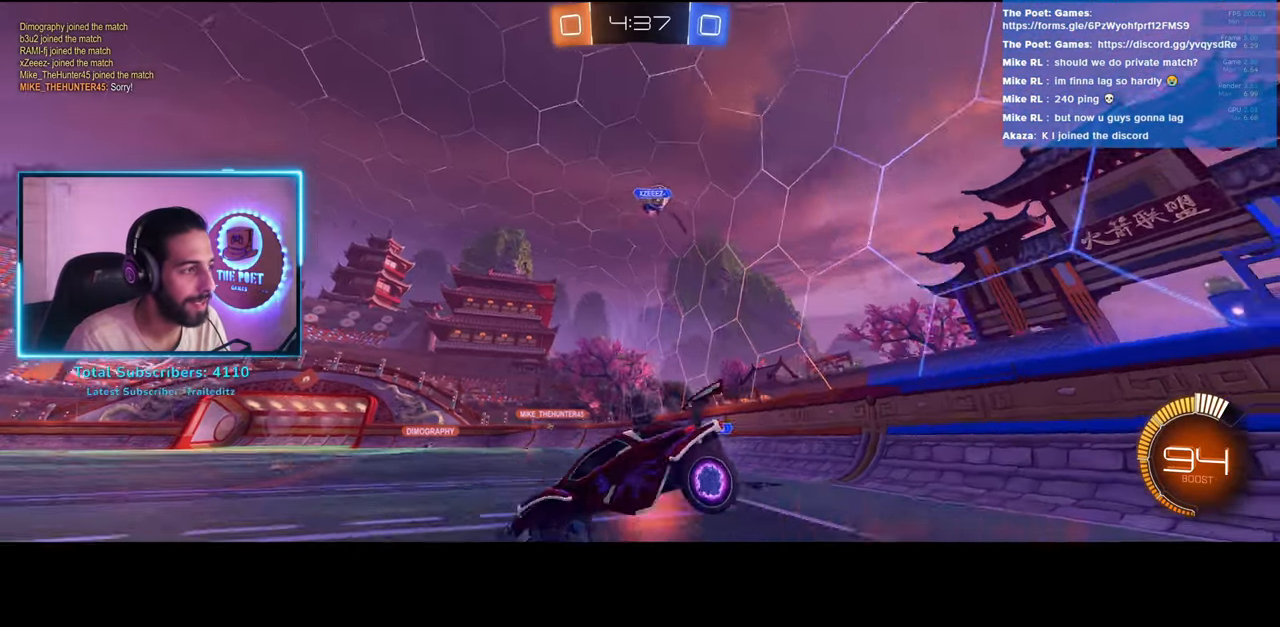
{"keys": ["w"], "mouse": [], "events": []}
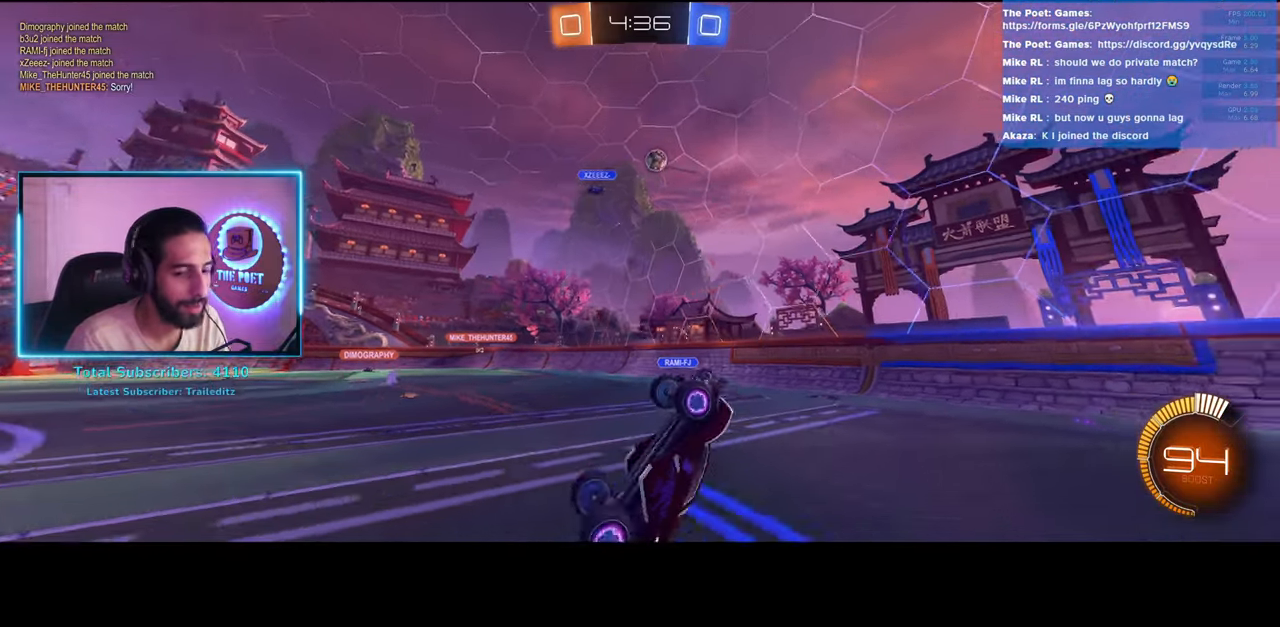
{"keys": ["w"], "mouse": [], "events": []}
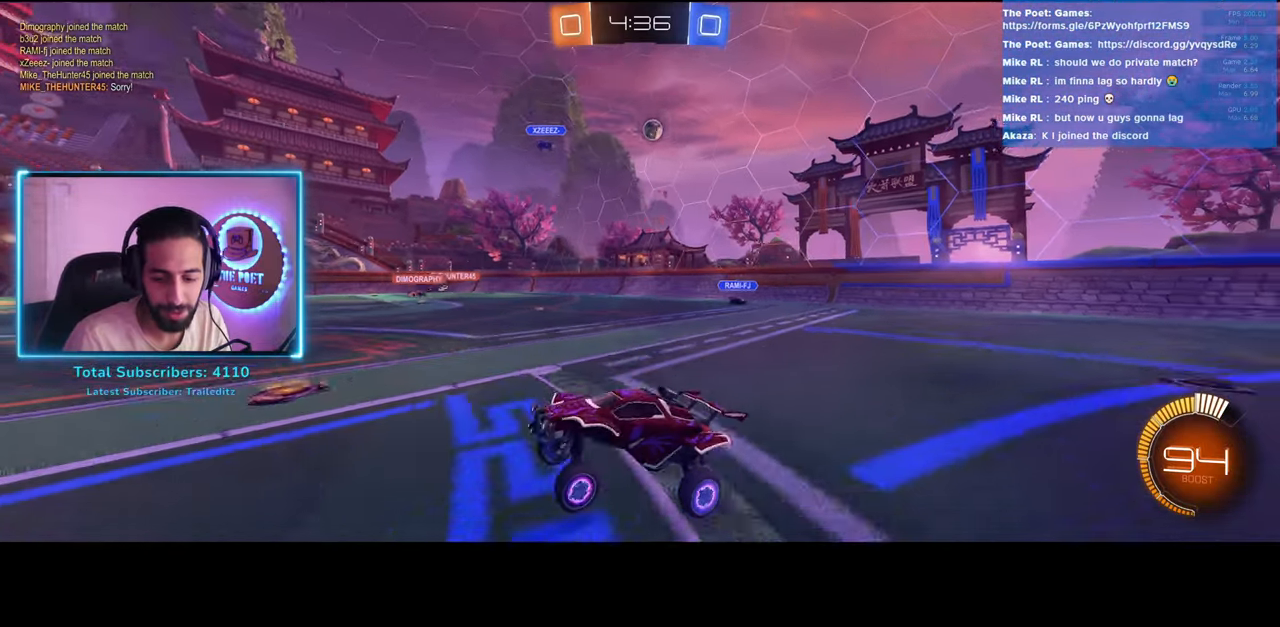
{"keys": ["d", "w"], "mouse": [], "events": [[433, "d", "down"]]}
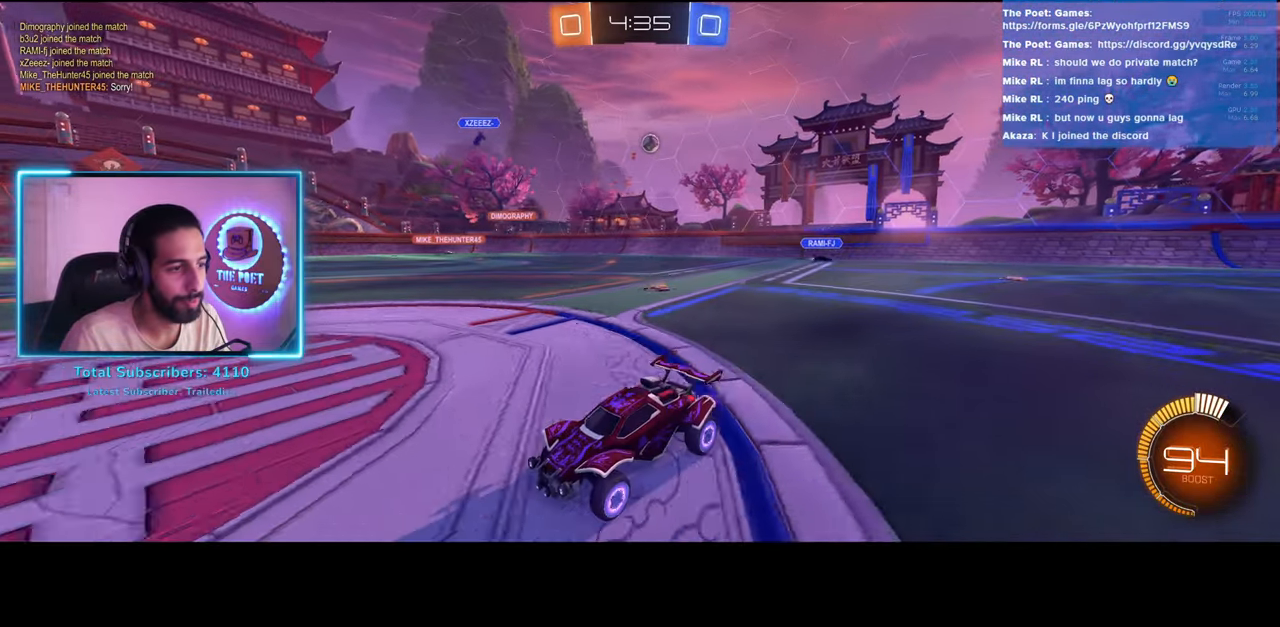
{"keys": ["w"], "mouse": [], "events": [[133, "d", "up"]]}
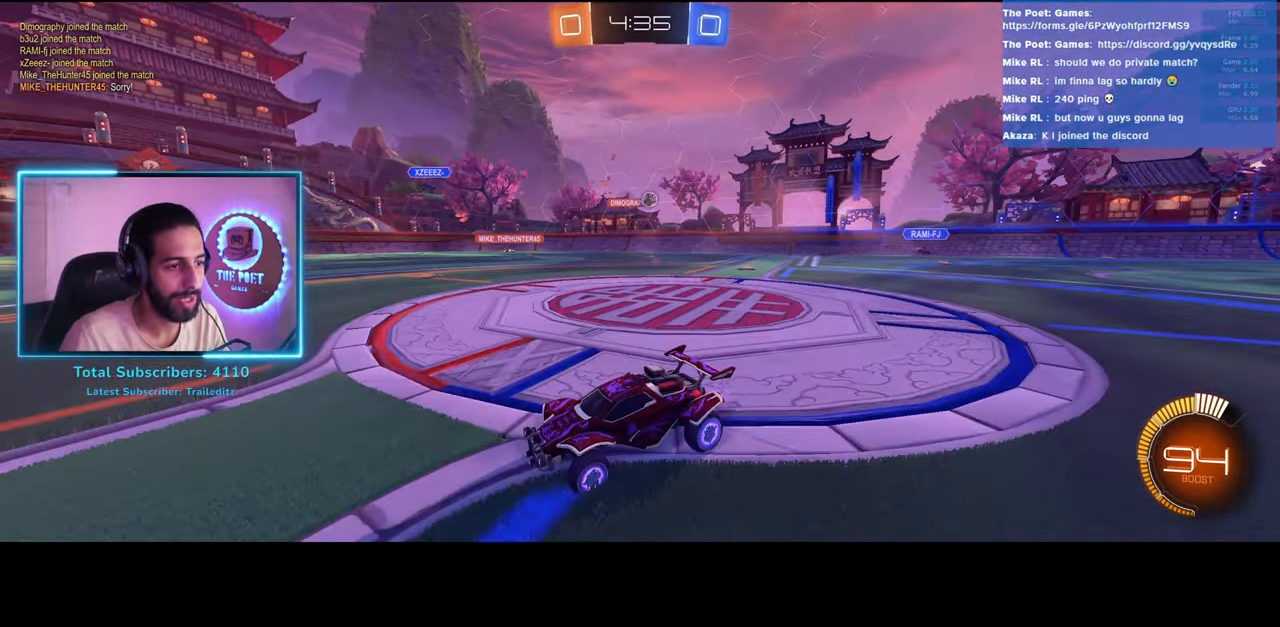
{"keys": ["w"], "mouse": [], "events": [[100, "a", "down"], [433, "a", "up"]]}
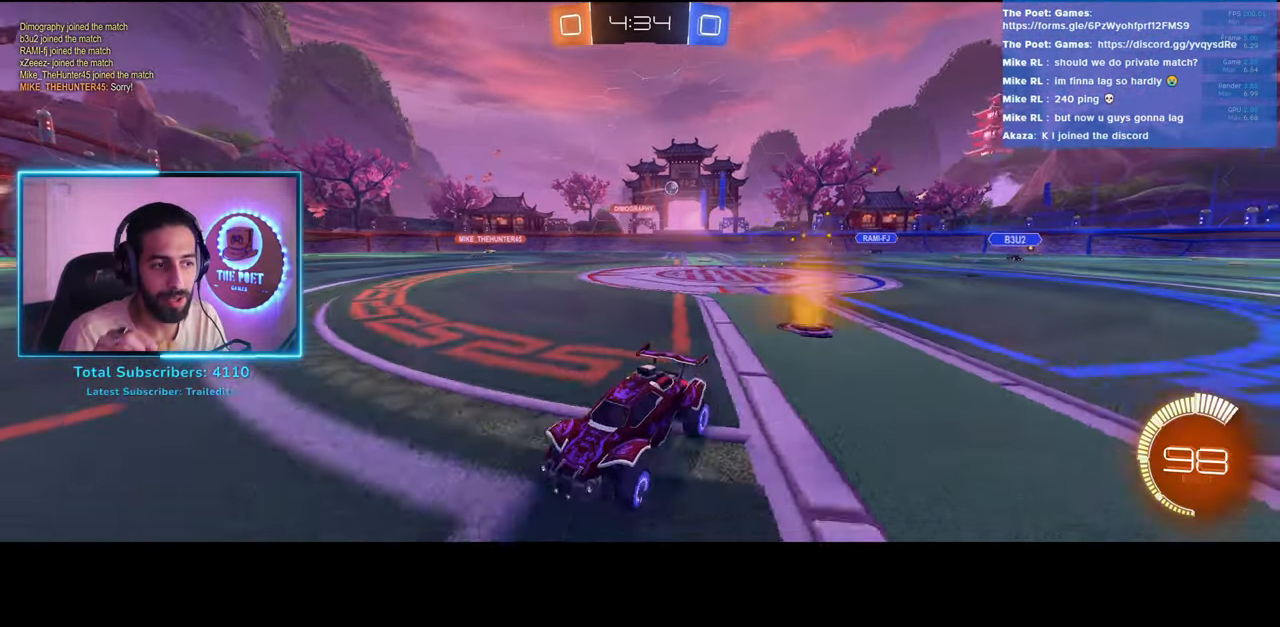
{"keys": ["w"], "mouse": [], "events": [[83, "a", "down"], [483, "a", "up"]]}
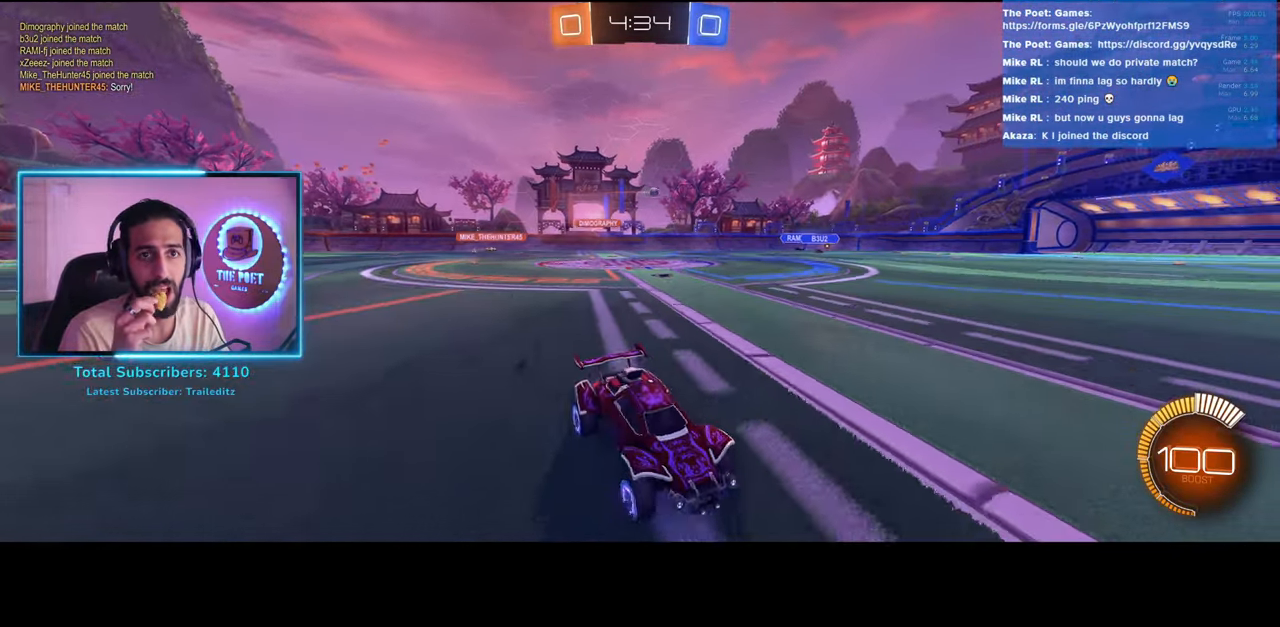
{"keys": ["a", "w"], "mouse": [], "events": [[467, "a", "down"]]}
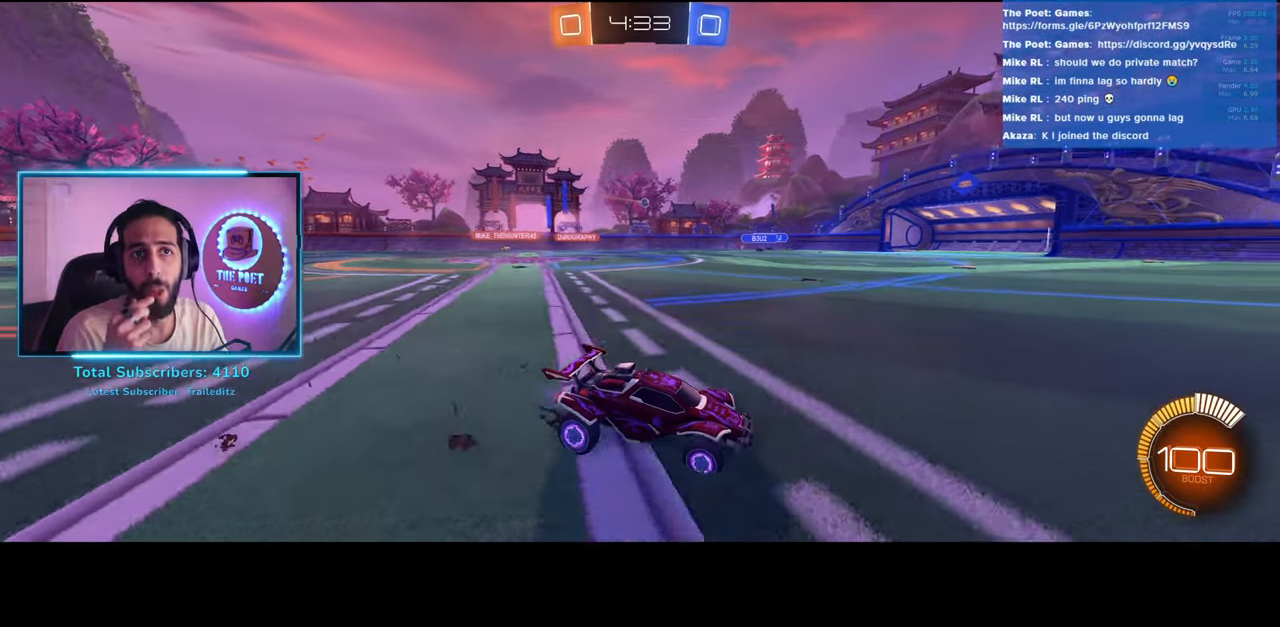
{"keys": ["w"], "mouse": [], "events": [[283, "a", "up"]]}
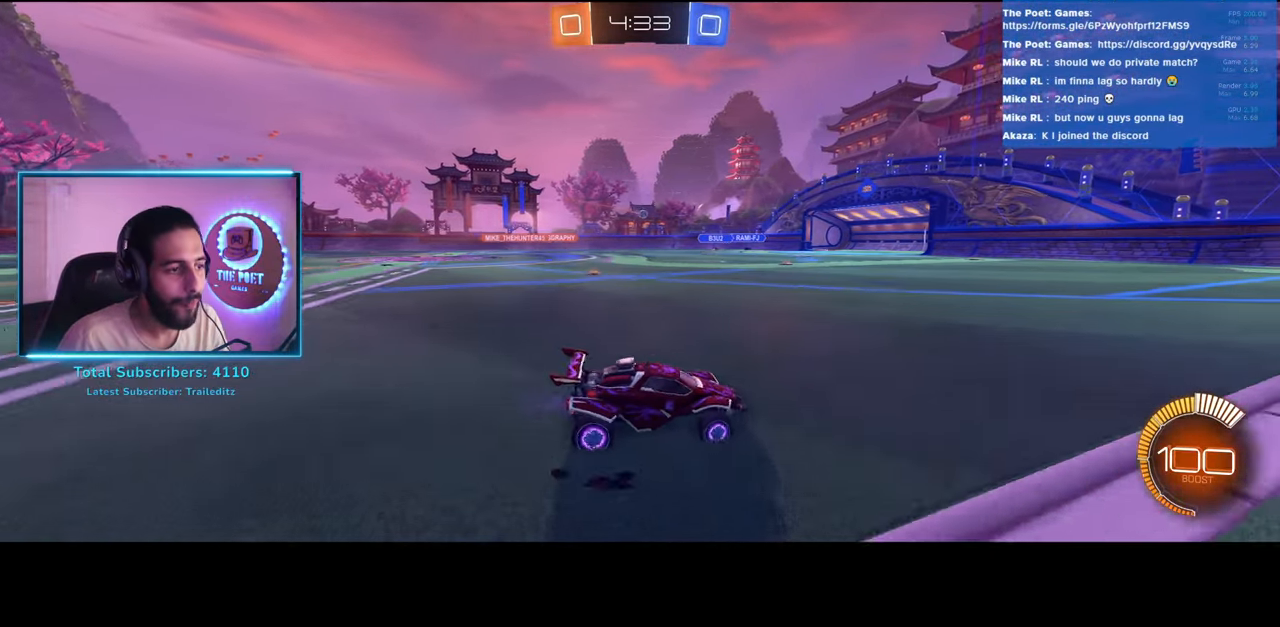
{"keys": ["a", "w"], "mouse": [], "events": [[200, "a", "down"]]}
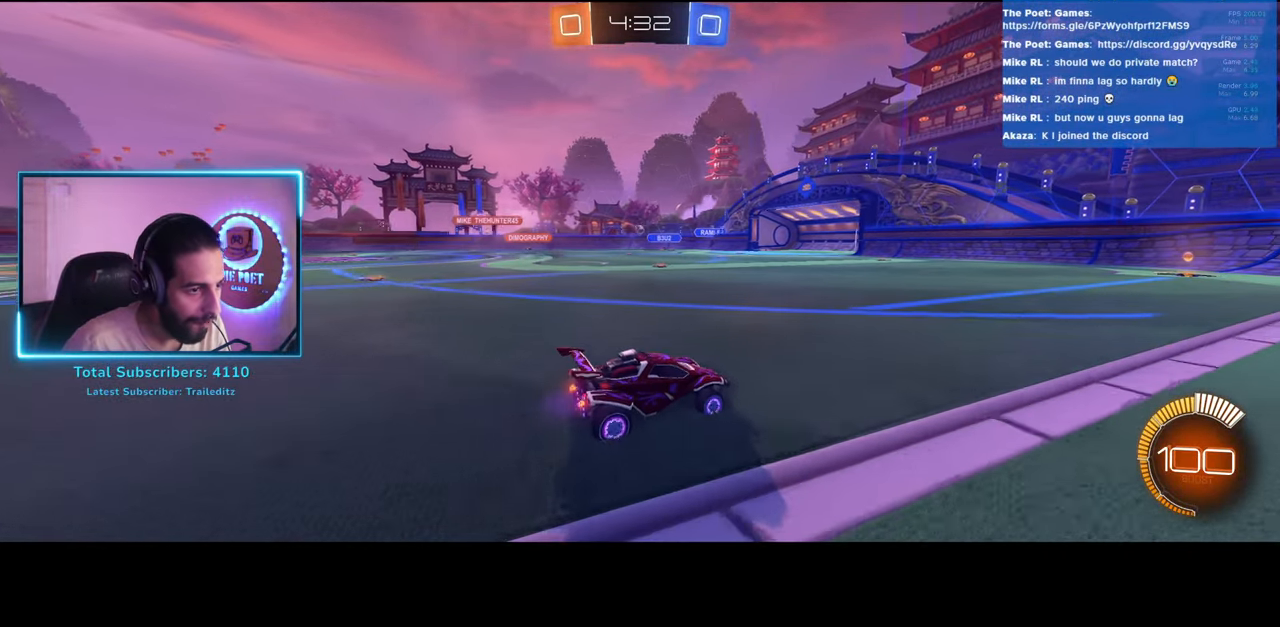
{"keys": ["a", "w"], "mouse": [], "events": []}
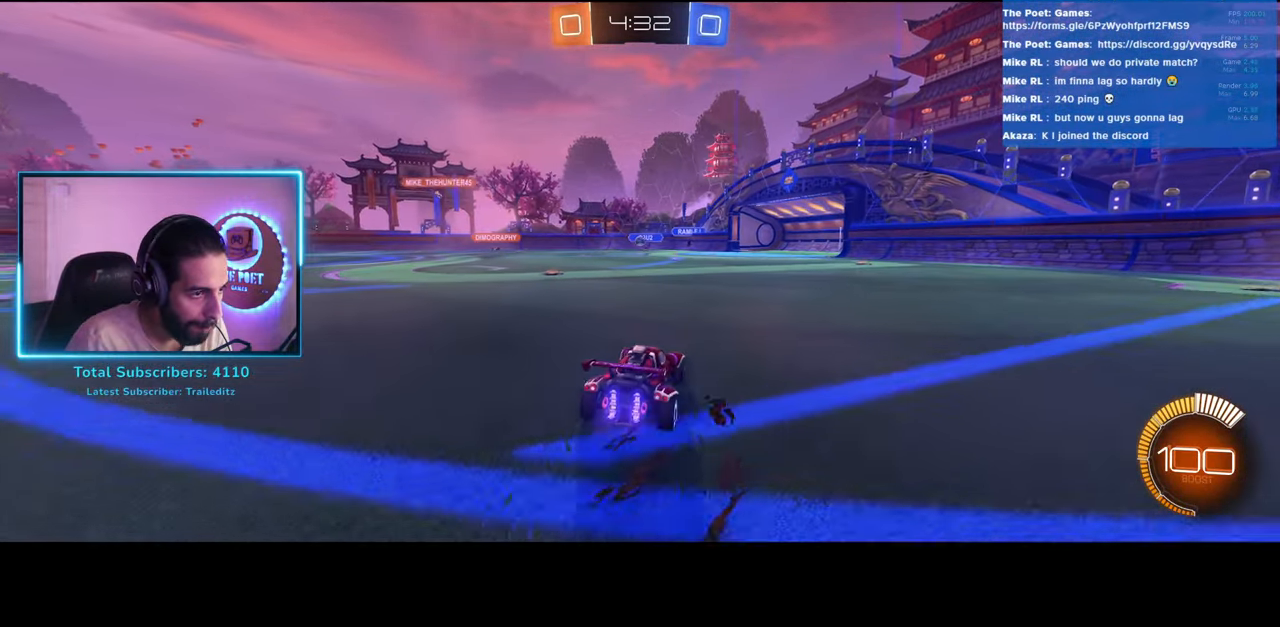
{"keys": ["w"], "mouse": [], "events": [[33, "a", "up"], [133, "d", "down"], [467, "d", "up"]]}
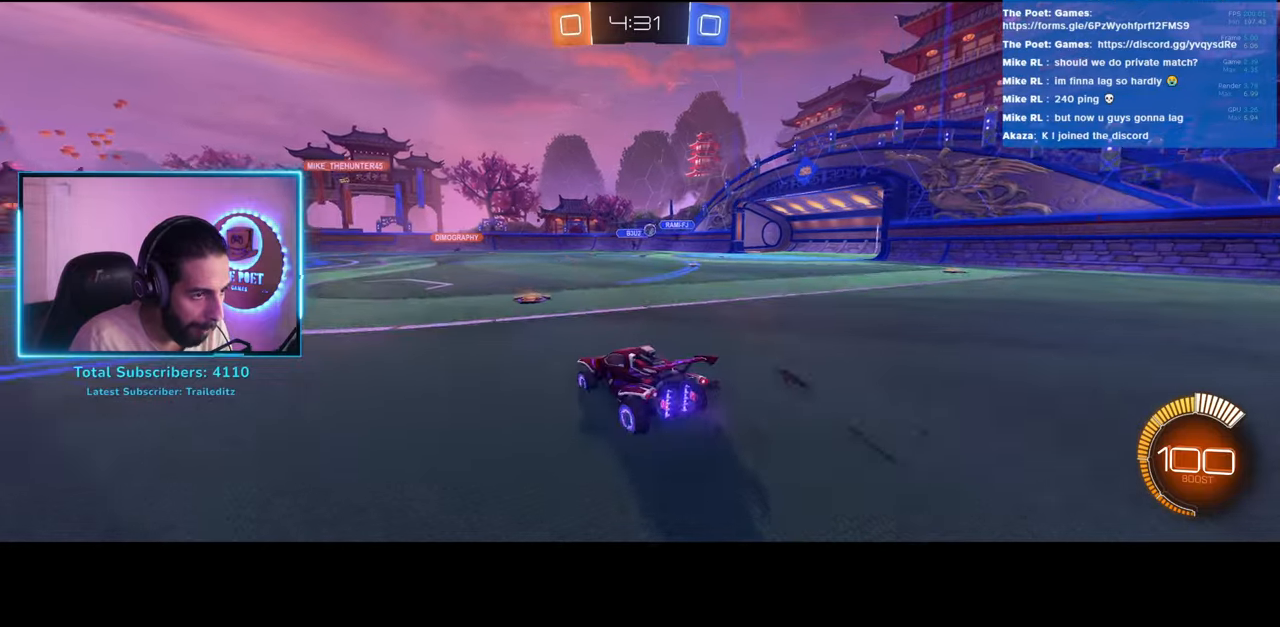
{"keys": ["w"], "mouse": ["left"], "events": [[200, "mouse_left", "down"], [267, "d", "down"], [500, "d", "up"]]}
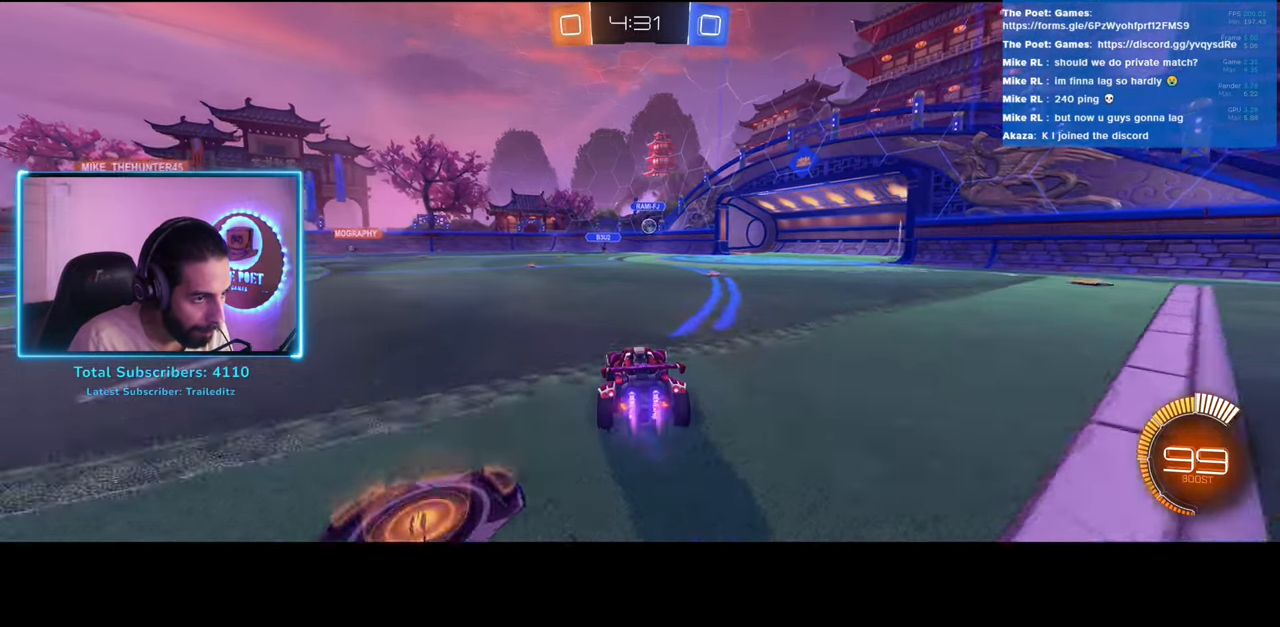
{"keys": [], "mouse": [], "events": [[350, "w", "up"], [367, "mouse_left", "up"], [367, "mouse_right", "down"], [483, "mouse_right", "up"]]}
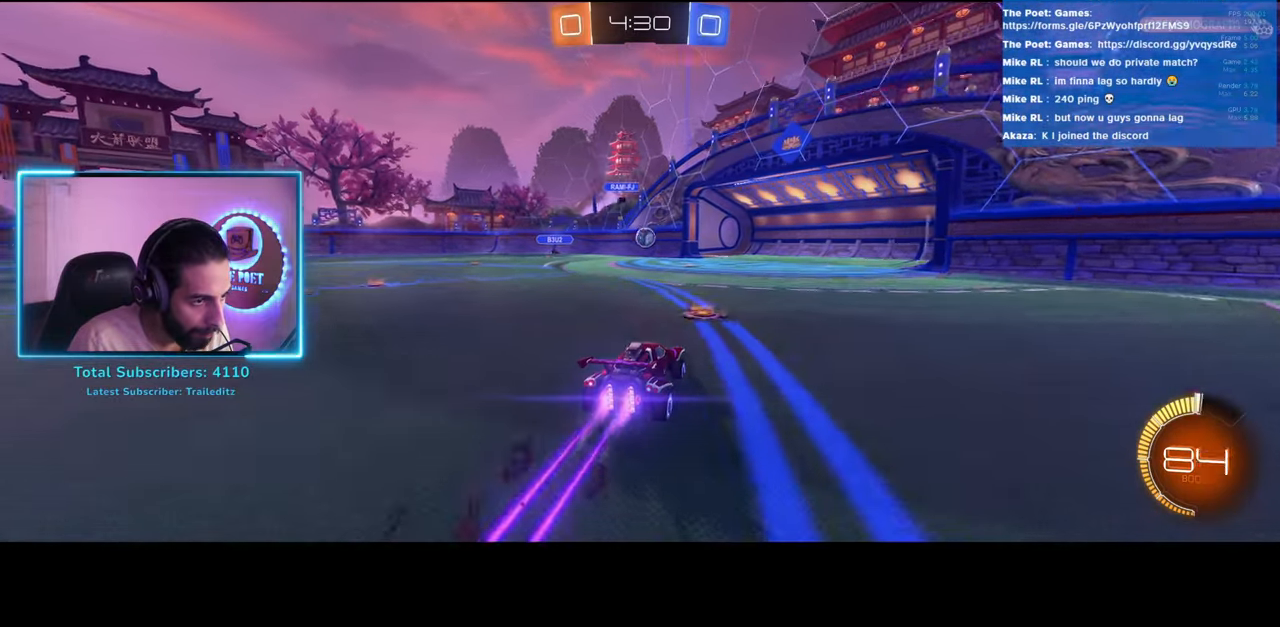
{"keys": [], "mouse": ["left"], "events": [[233, "mouse_left", "down"]]}
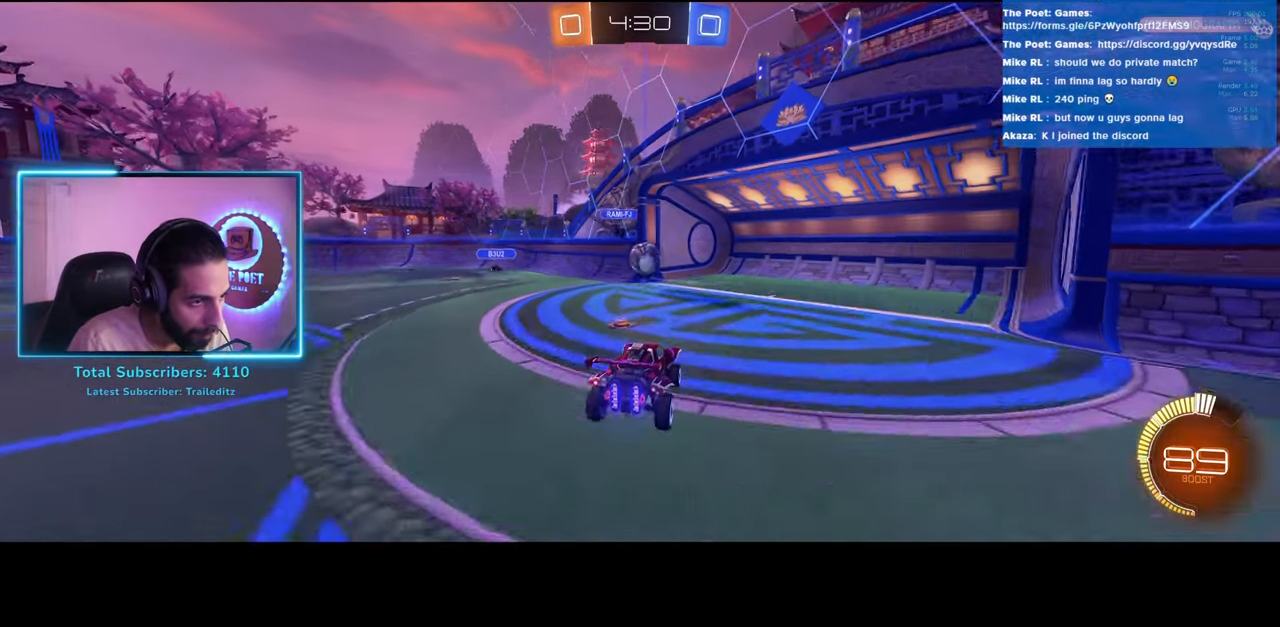
{"keys": ["d"], "mouse": [], "events": [[83, "mouse_right", "down"], [117, "d", "down"], [167, "mouse_left", "up"], [233, "mouse_right", "up"]]}
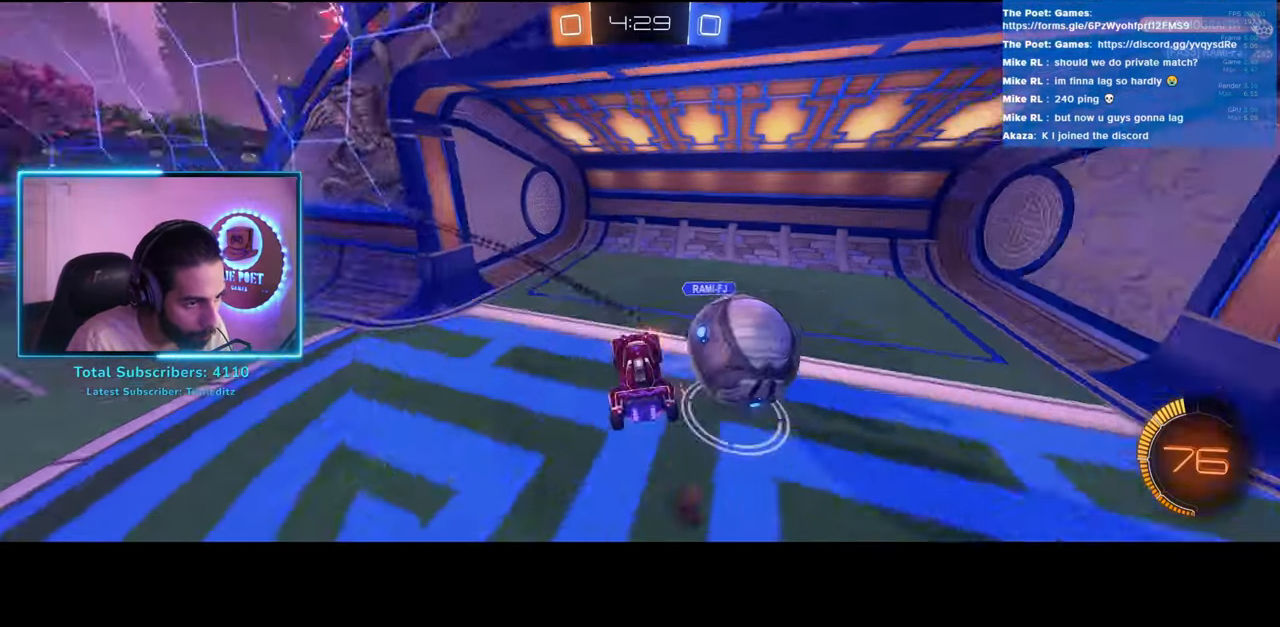
{"keys": [], "mouse": [], "events": [[150, "d", "up"]]}
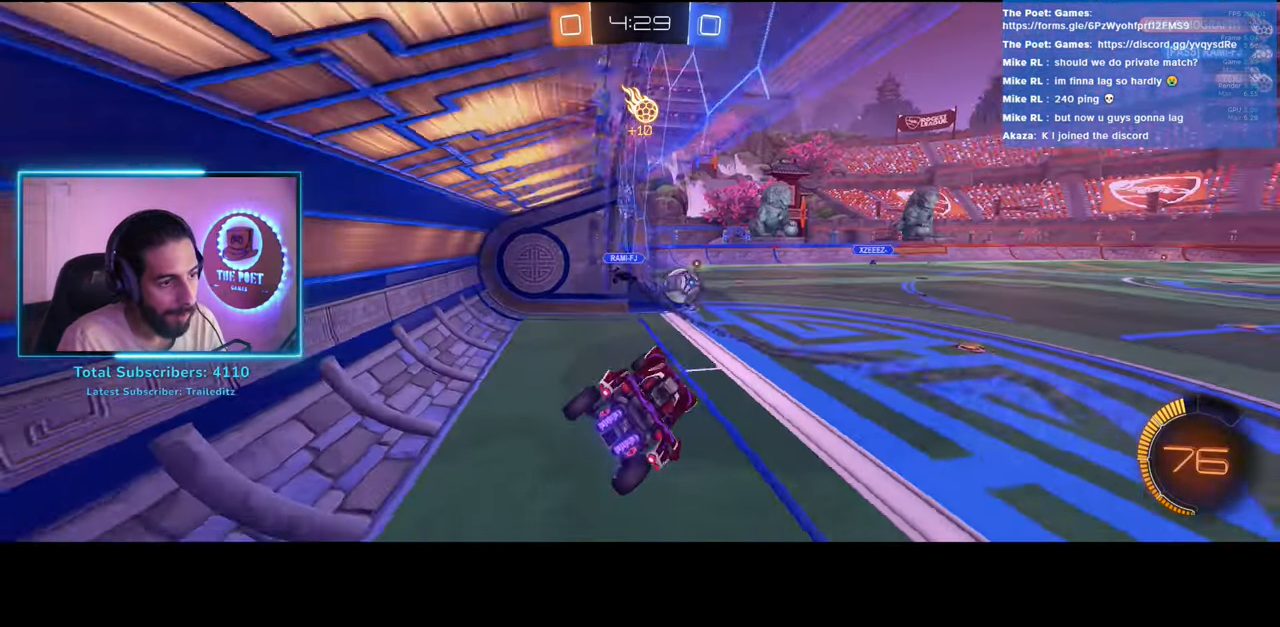
{"keys": ["a", "w"], "mouse": [], "events": [[83, "w", "down"], [150, "a", "down"]]}
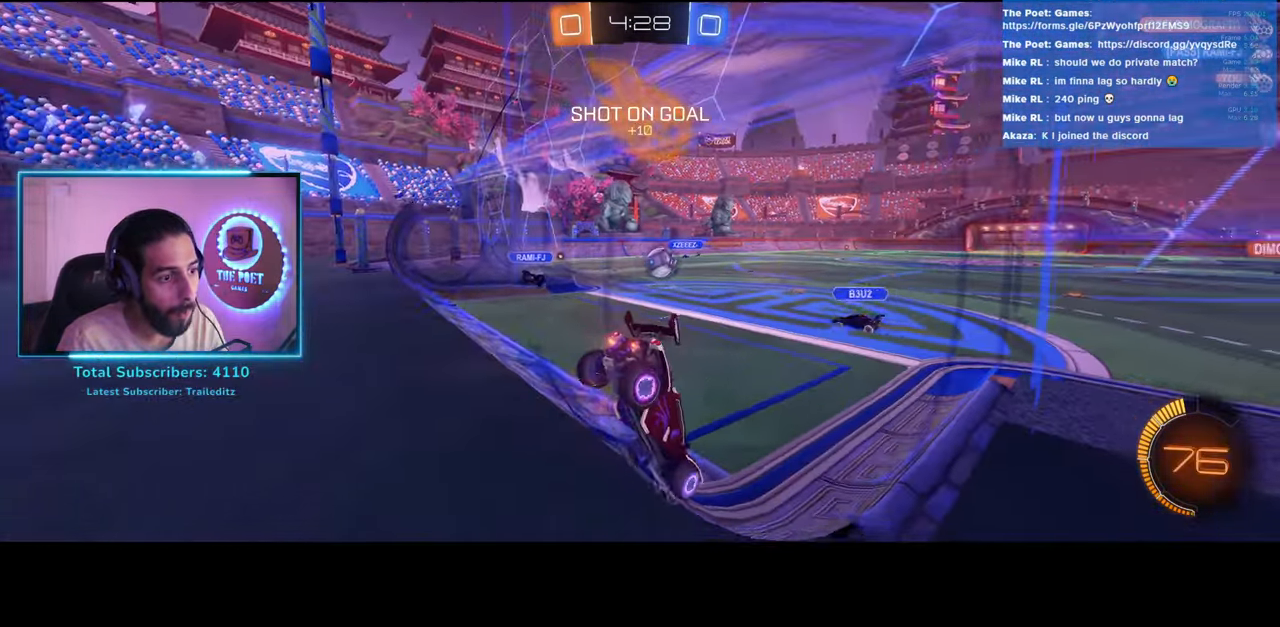
{"keys": ["w"], "mouse": ["left"], "events": [[17, "a", "up"], [300, "d", "down"], [467, "mouse_left", "down"], [500, "d", "up"]]}
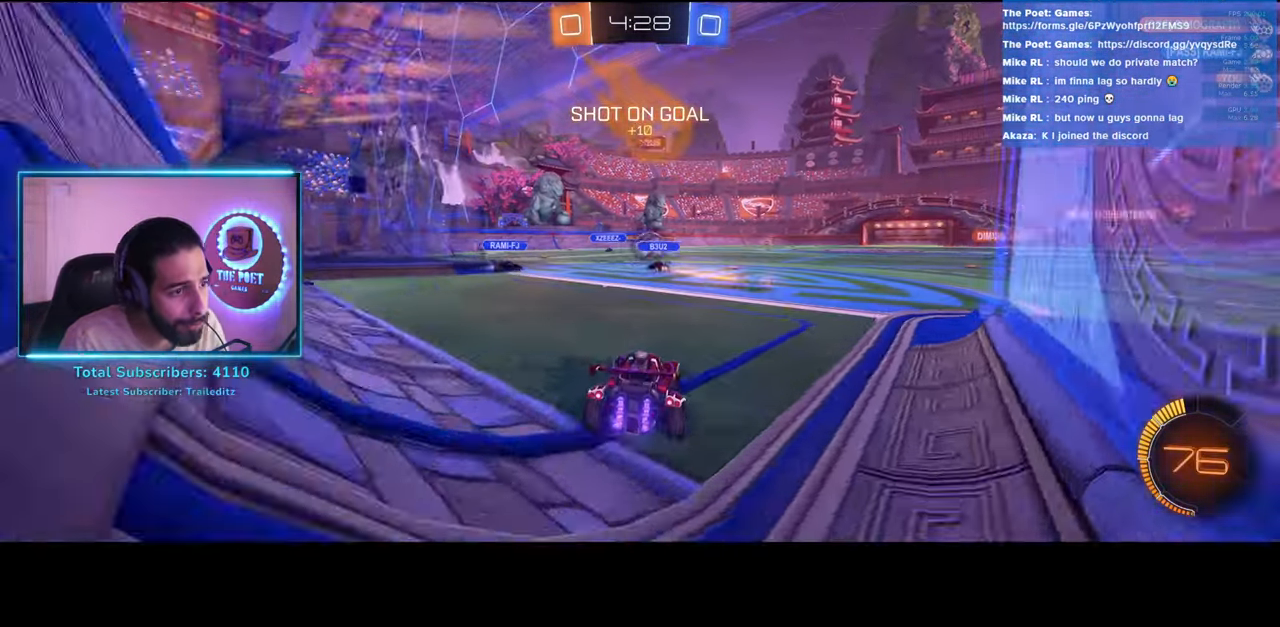
{"keys": ["e", "w"], "mouse": [], "events": [[150, "mouse_right", "down"], [217, "mouse_left", "up"], [250, "e", "down"], [267, "mouse_right", "up"], [317, "mouse_right", "down"], [417, "mouse_right", "up"]]}
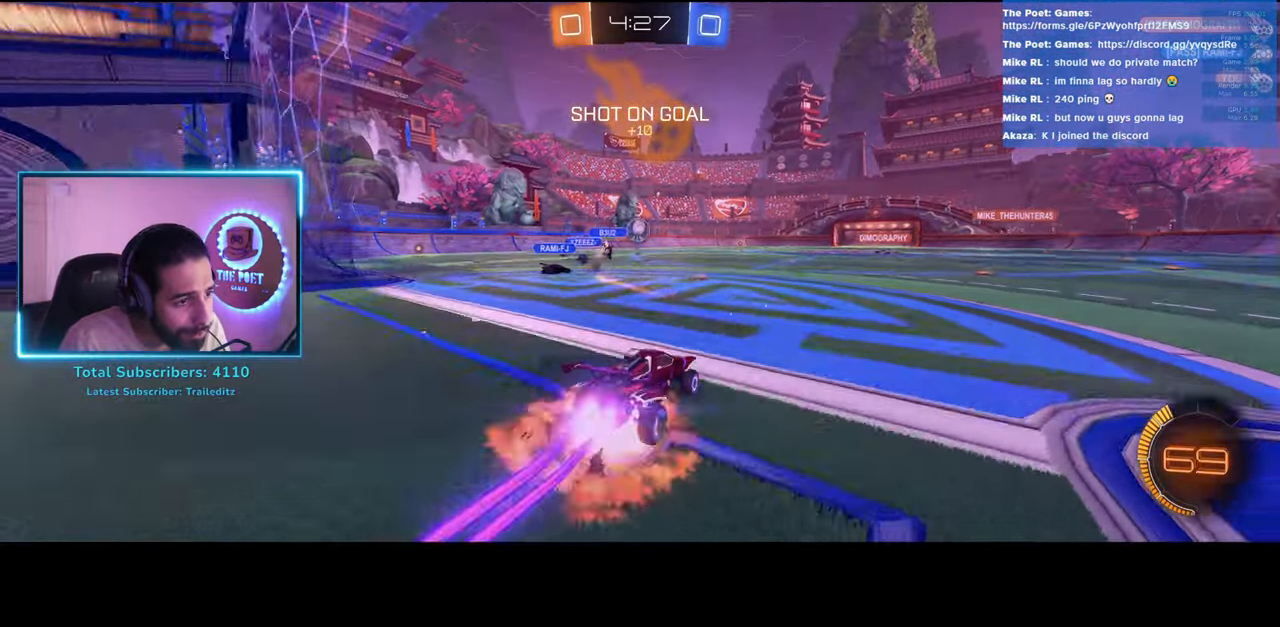
{"keys": [], "mouse": [], "events": [[100, "e", "up"], [333, "w", "up"]]}
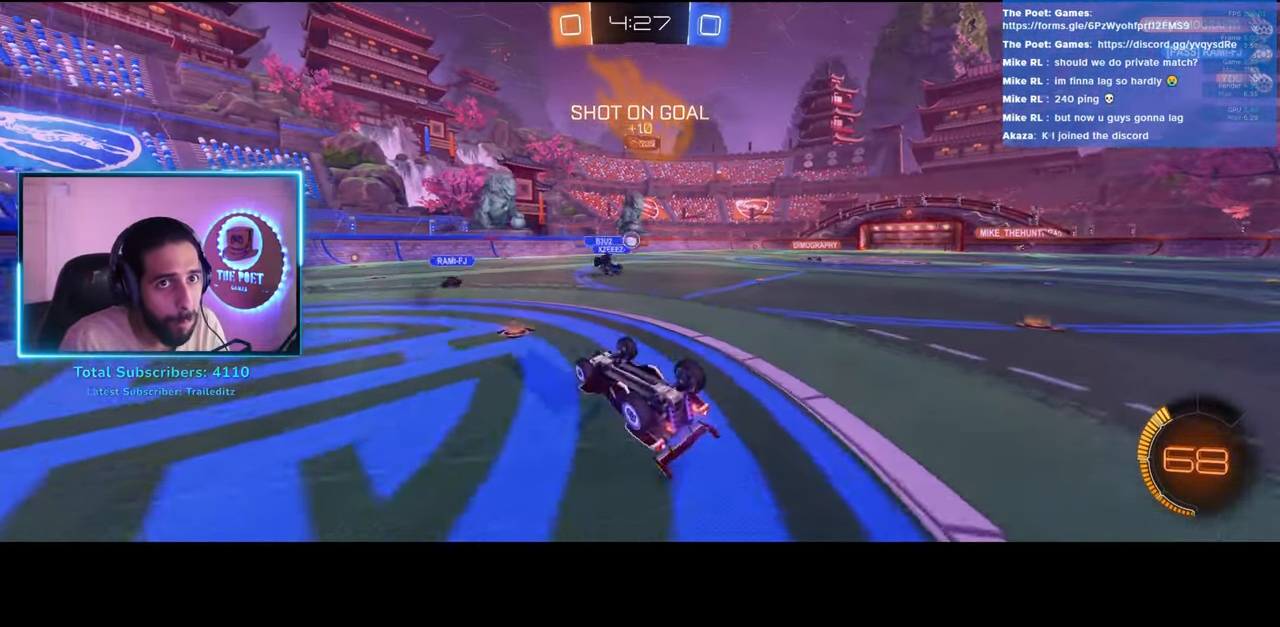
{"keys": ["w"], "mouse": [], "events": [[417, "w", "down"]]}
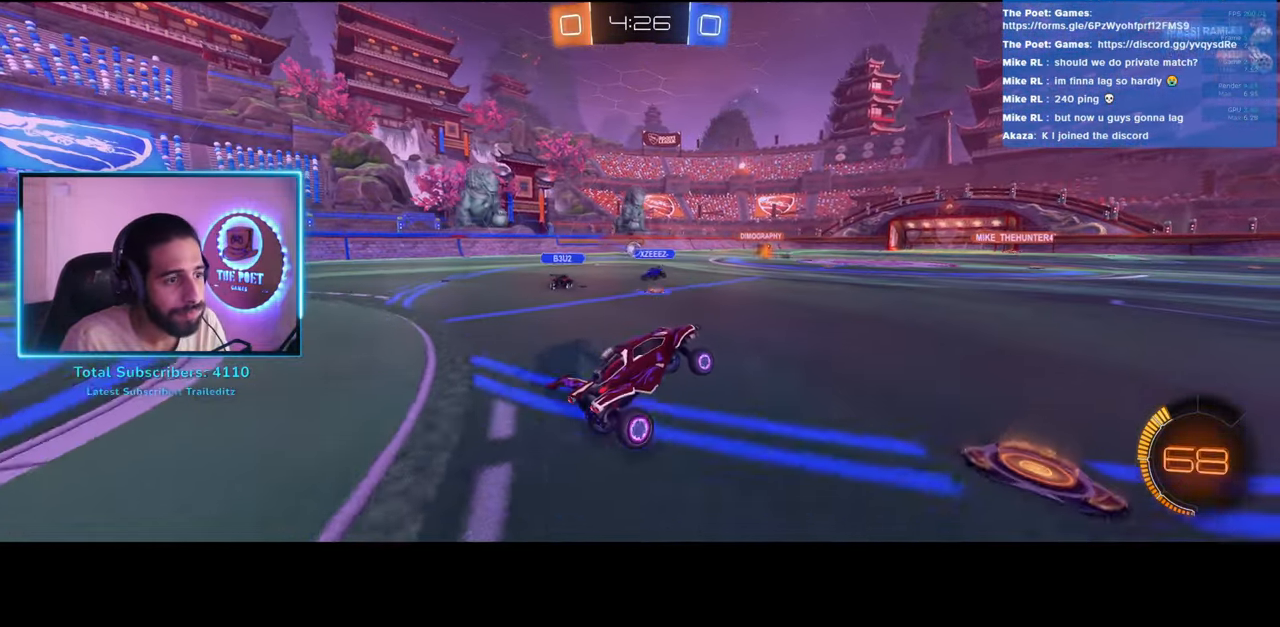
{"keys": ["e", "w"], "mouse": [], "events": [[83, "mouse_left", "down"], [150, "e", "down"], [150, "mouse_right", "down"], [217, "mouse_left", "up"], [250, "mouse_right", "up"], [300, "mouse_right", "down"], [417, "mouse_right", "up"]]}
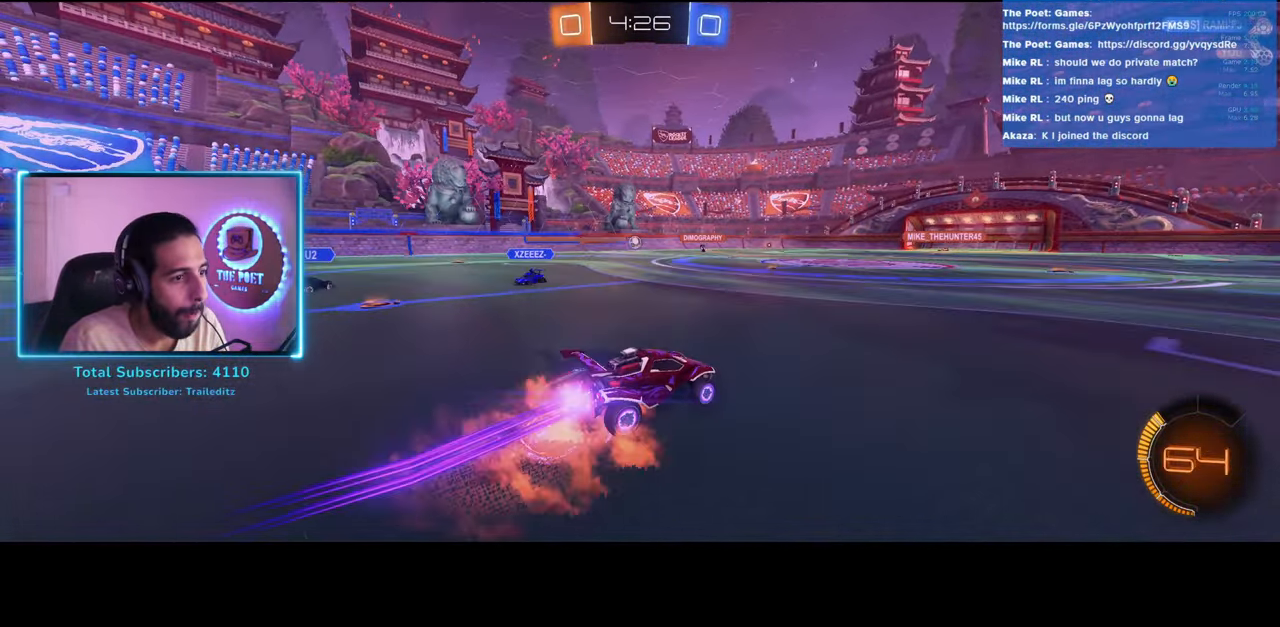
{"keys": [], "mouse": [], "events": [[133, "e", "up"], [150, "w", "up"]]}
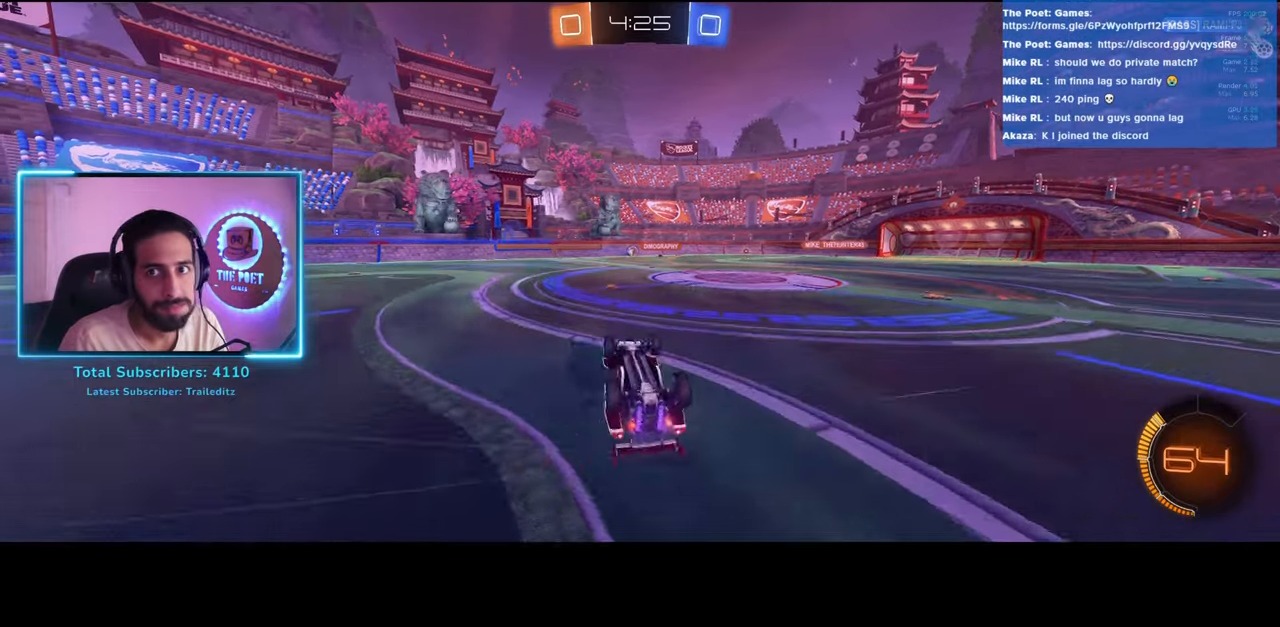
{"keys": ["w"], "mouse": ["right"], "events": [[450, "w", "down"], [483, "mouse_right", "down"]]}
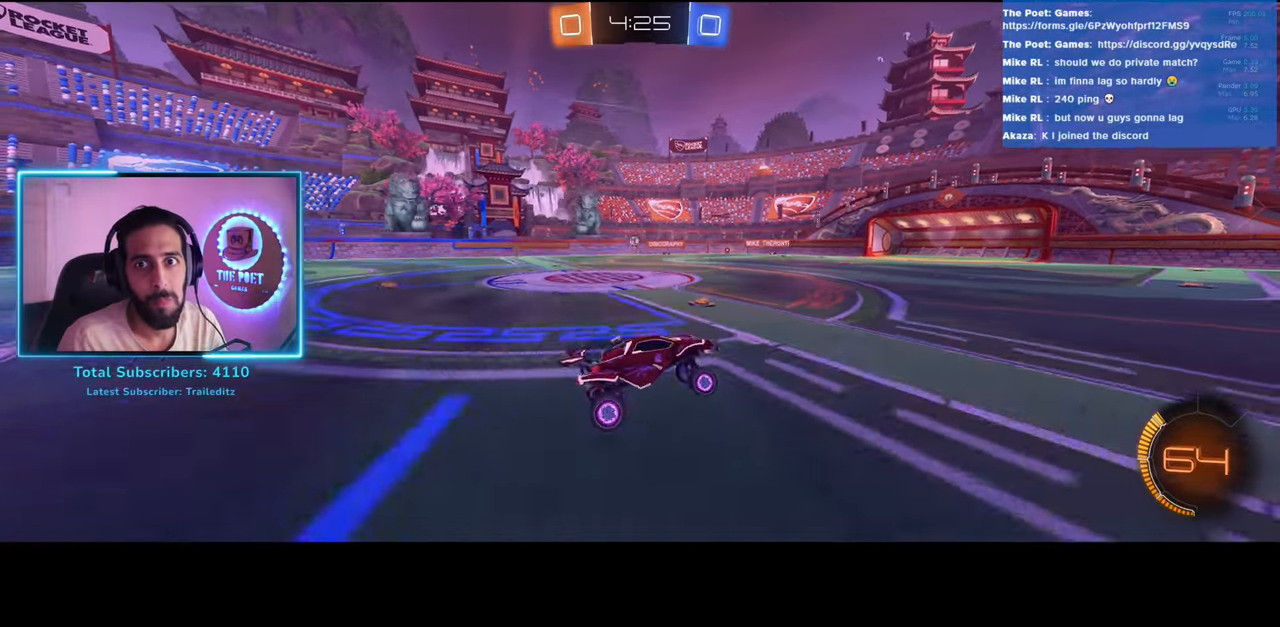
{"keys": ["e", "w"], "mouse": [], "events": [[17, "e", "down"], [133, "mouse_right", "up"], [183, "mouse_right", "down"], [300, "mouse_right", "up"]]}
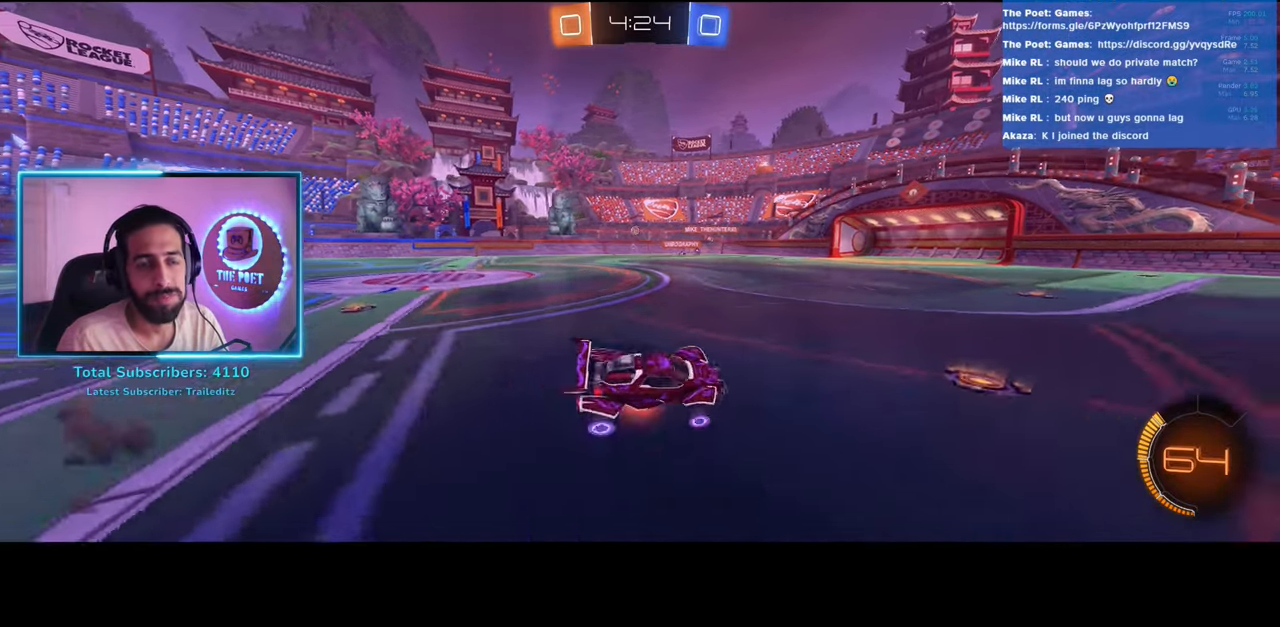
{"keys": [], "mouse": [], "events": [[50, "w", "up"], [67, "e", "up"]]}
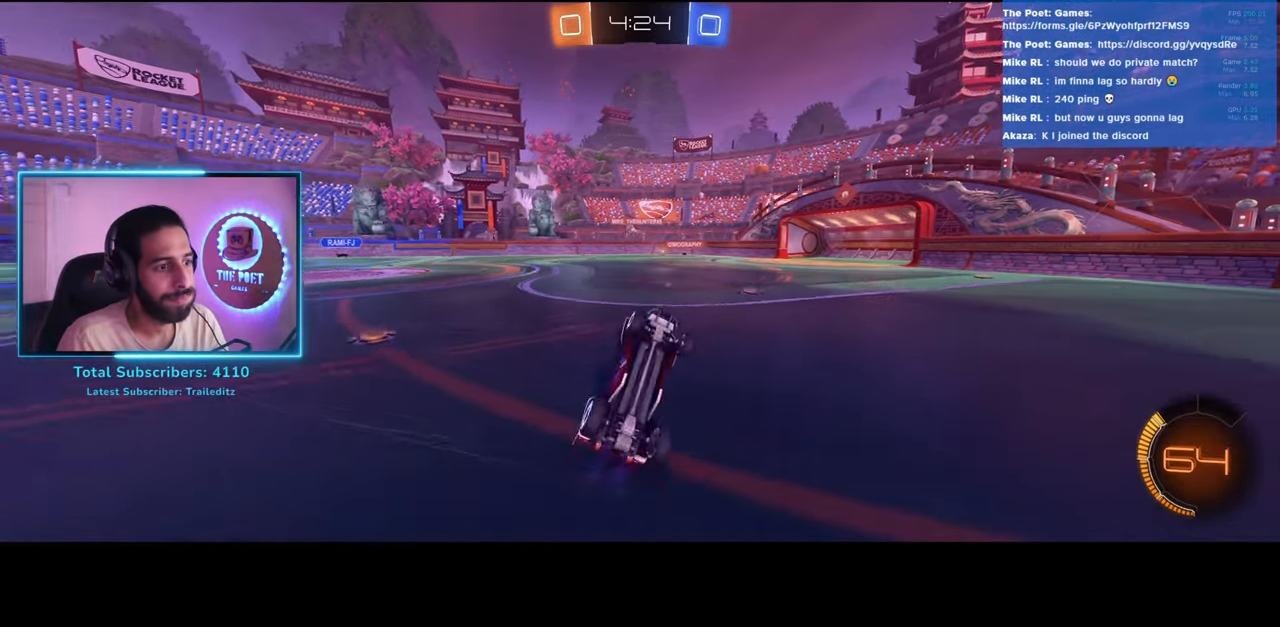
{"keys": ["a", "w"], "mouse": [], "events": [[250, "a", "down"], [267, "w", "down"]]}
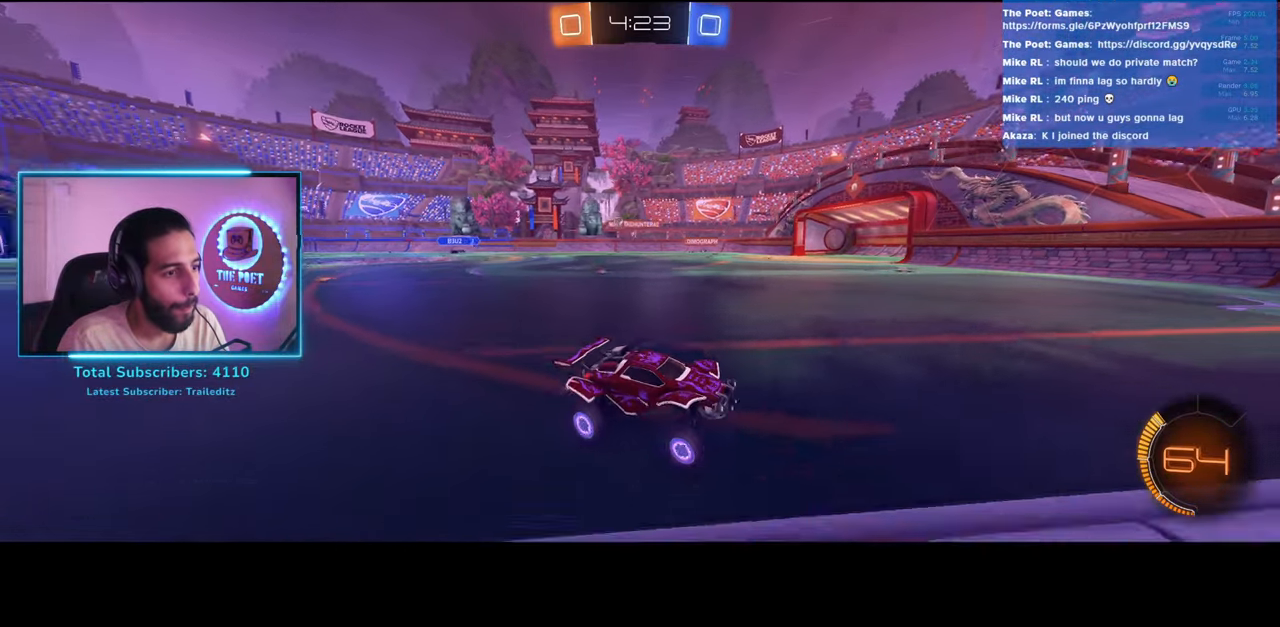
{"keys": ["a", "shift", "w"], "mouse": [], "events": [[433, "shift", "down"]]}
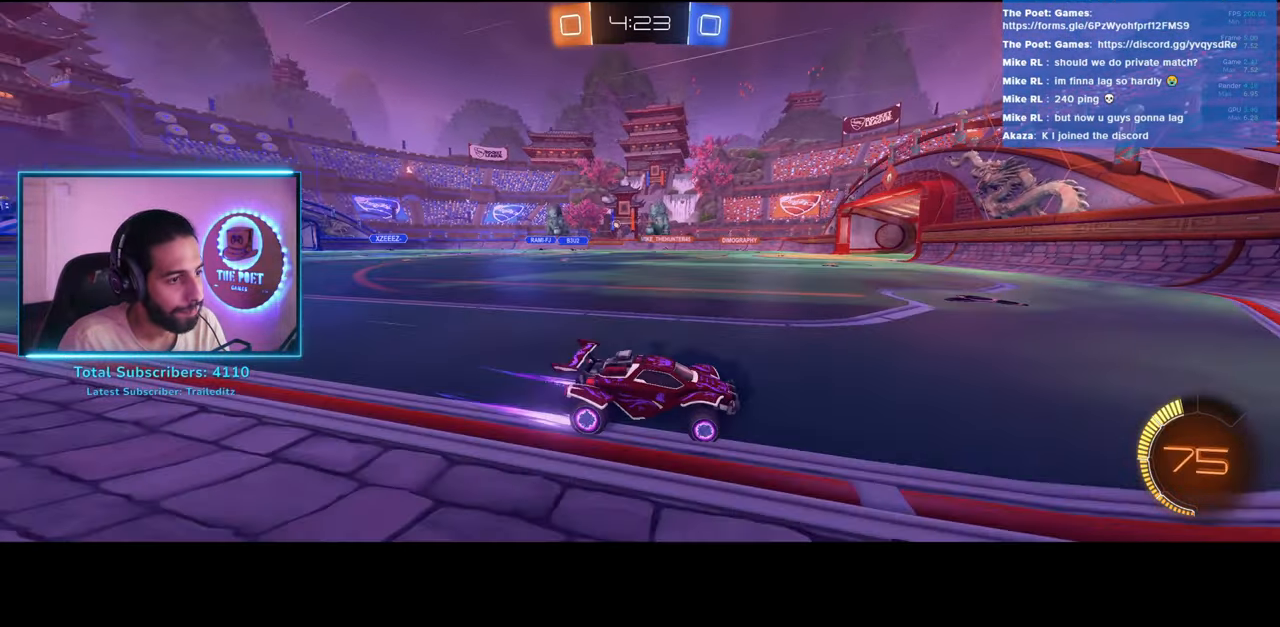
{"keys": ["a", "w"], "mouse": [], "events": [[50, "shift", "up"]]}
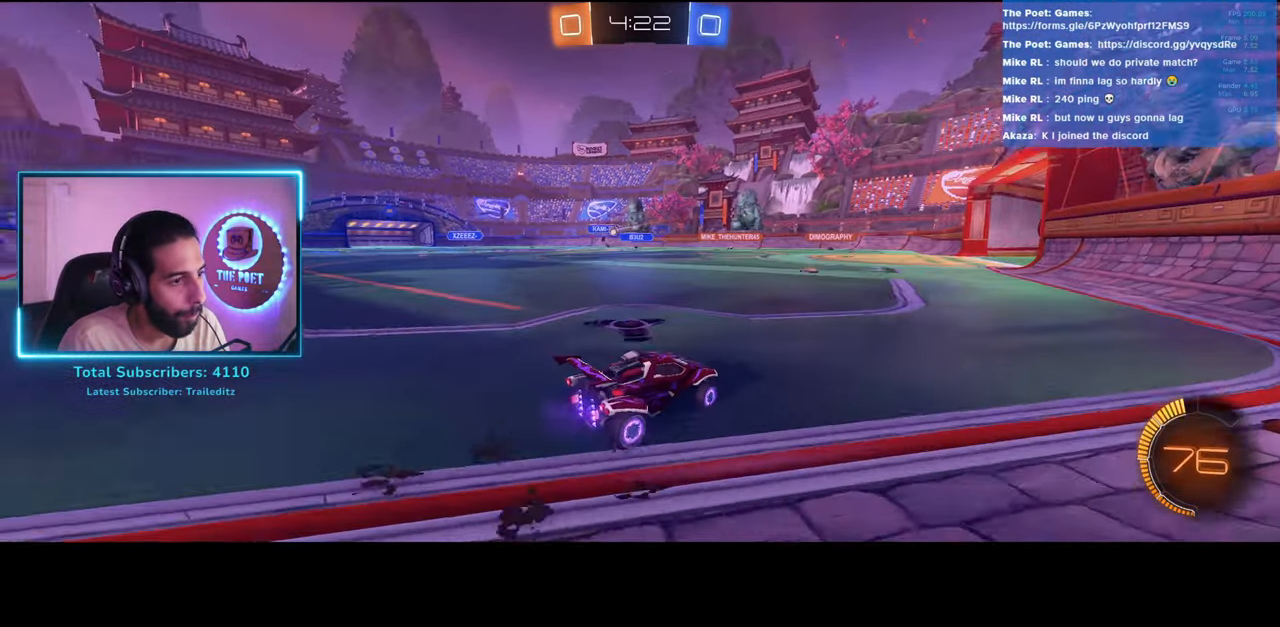
{"keys": ["a", "w"], "mouse": ["left"], "events": [[317, "a", "up"], [350, "d", "down"], [450, "d", "up"], [450, "mouse_left", "down"], [483, "a", "down"]]}